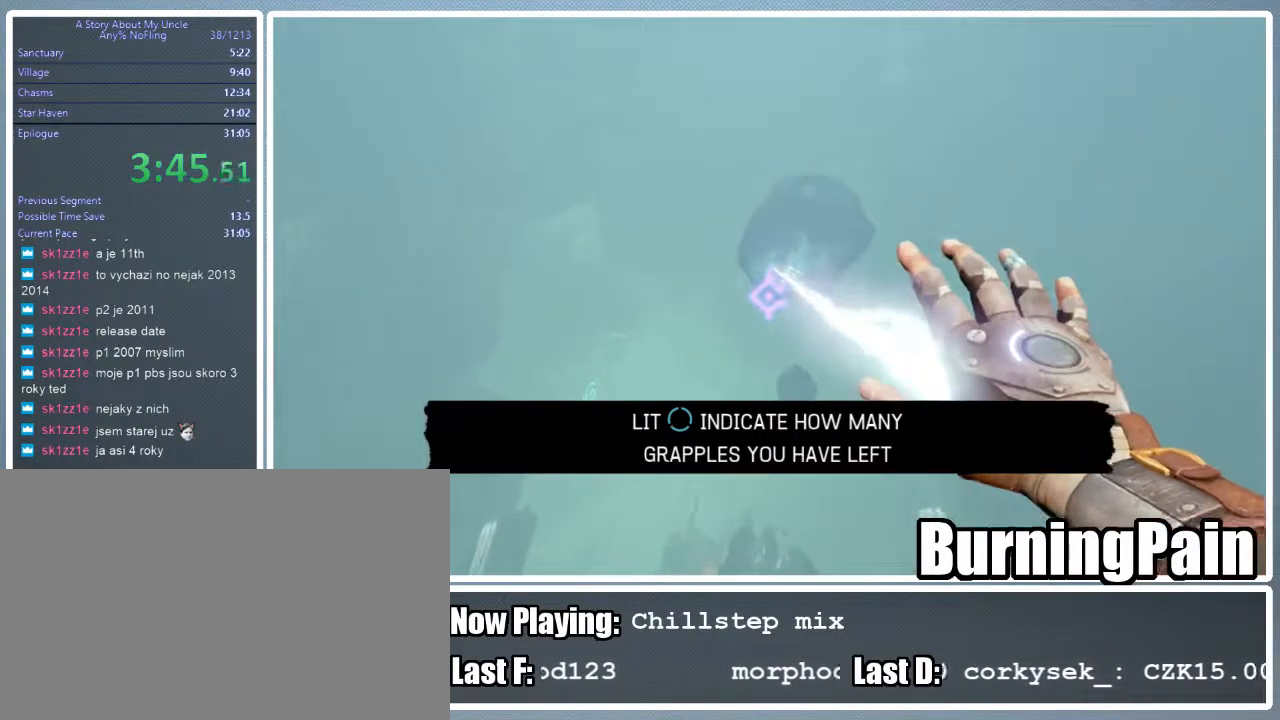
Gameplay with keyboard and mouse; each line is a JSON object with the keys and mouse buttons held at the frame after it. "events" lists presses ("down") and releases ("up") of "1", "2", "3", "4", "5", "a", "alt", "c", "ctrl", "d", "e", "f", "q", "r", "s", "shift", "space", "tab", "v", "w", "x", "z", "mouse_left", "mouse_wheel" and "mouse_right" between this image and that frame as [ms after this image, input, new state], when the widget could be followed in between. "mouse_left", "mouse_wheel", "mouse_right" = the "left", "wheel", "right" buttons of the "mouse" list. No other keys are recorded. "wheel" means that the mouse wheel is clicked or scrolled. Mouse movement is not recorded.
{"keys": ["a", "shift", "w"], "mouse": ["left", "right"], "events": []}
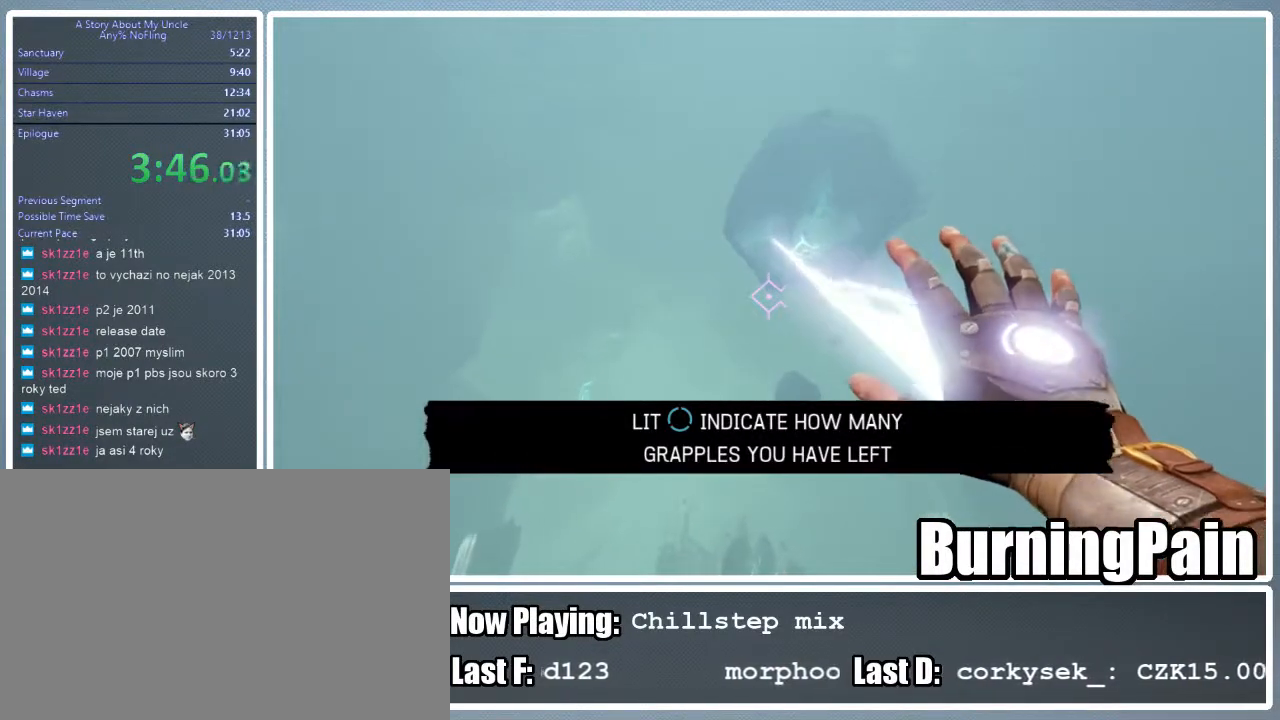
{"keys": ["a", "shift", "w"], "mouse": ["left", "right"], "events": []}
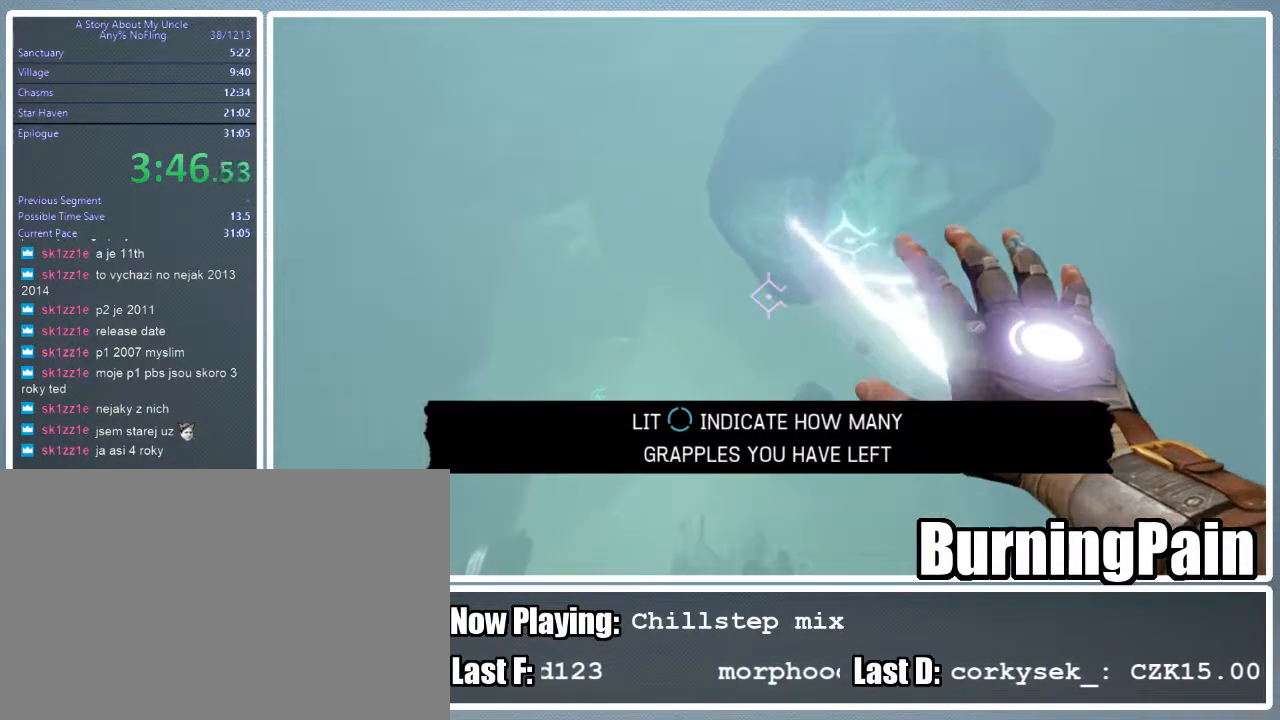
{"keys": ["shift", "w"], "mouse": ["right"], "events": [[22, "mouse_left", "up"], [400, "a", "up"]]}
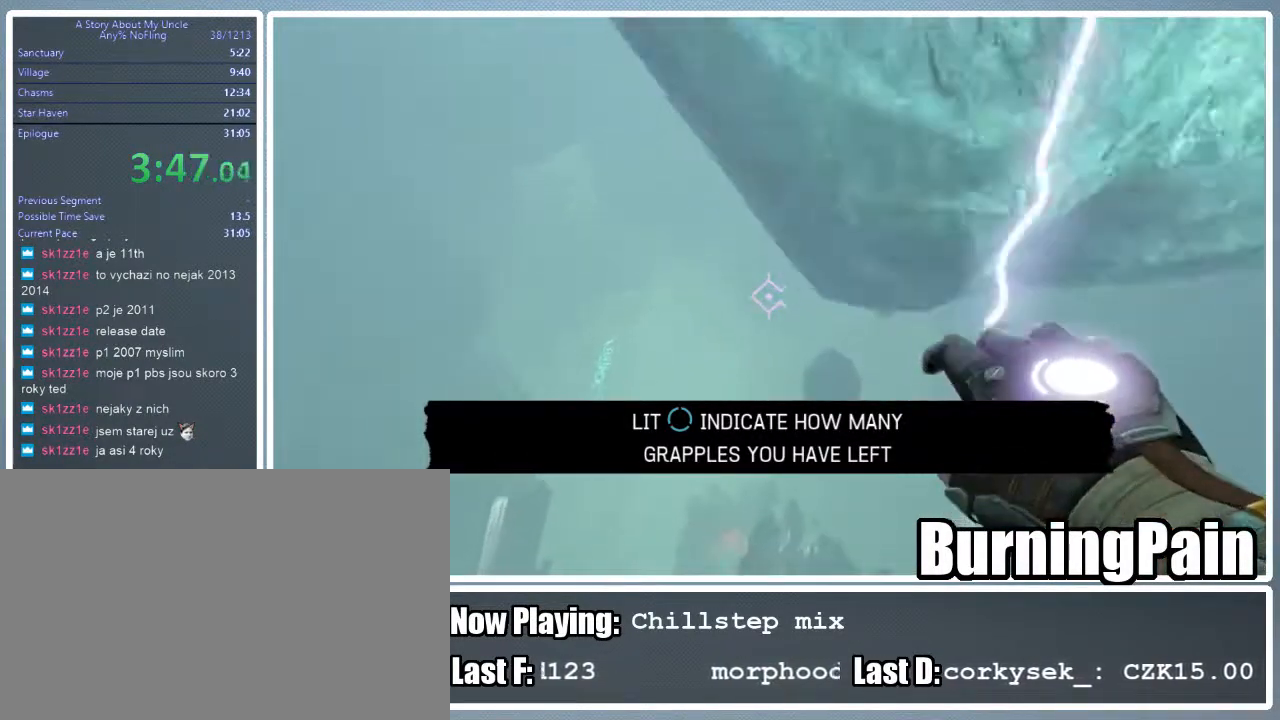
{"keys": ["shift", "w"], "mouse": ["right"], "events": [[222, "d", "down"], [311, "d", "up"]]}
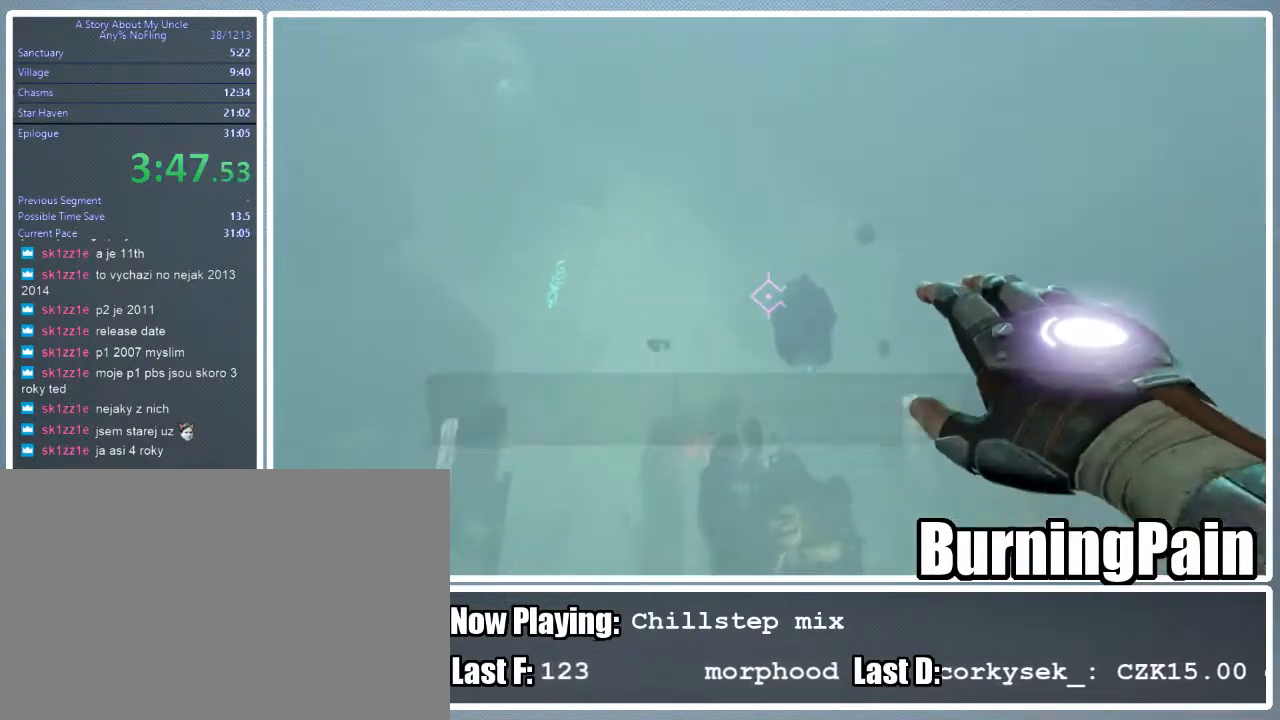
{"keys": ["shift", "w"], "mouse": ["right"], "events": []}
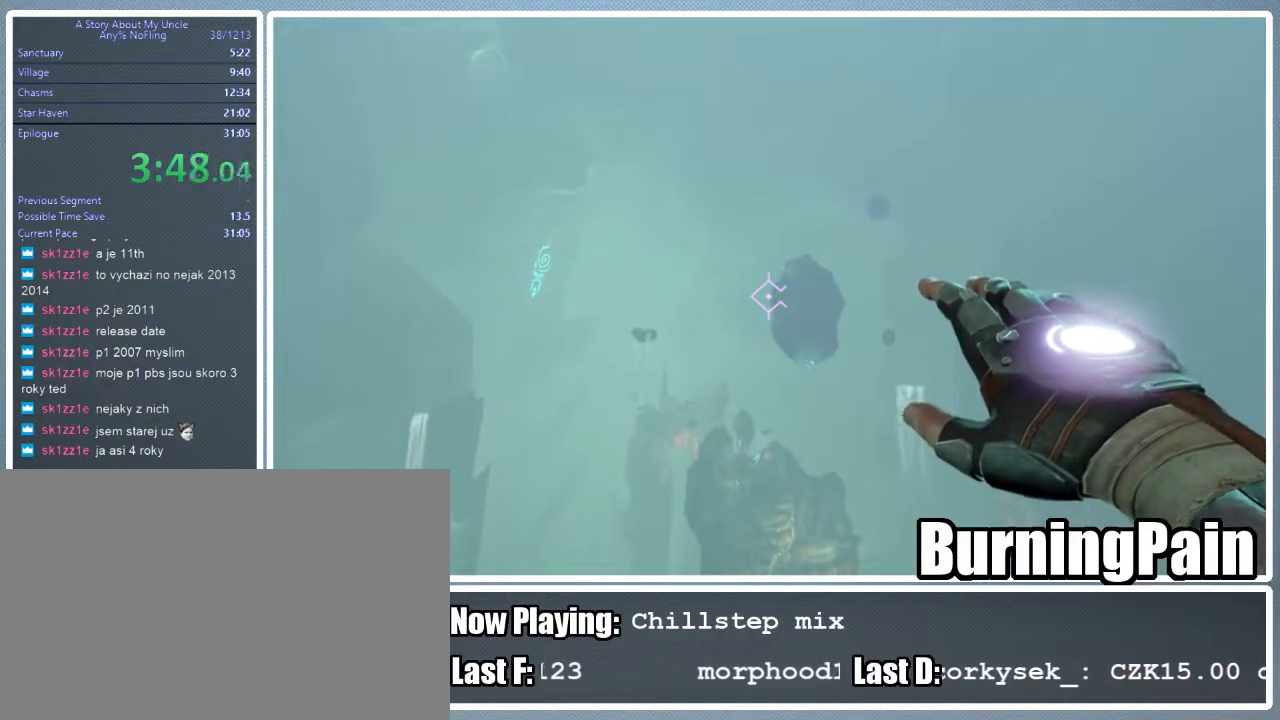
{"keys": ["shift", "w"], "mouse": ["left", "right"], "events": [[333, "mouse_left", "down"]]}
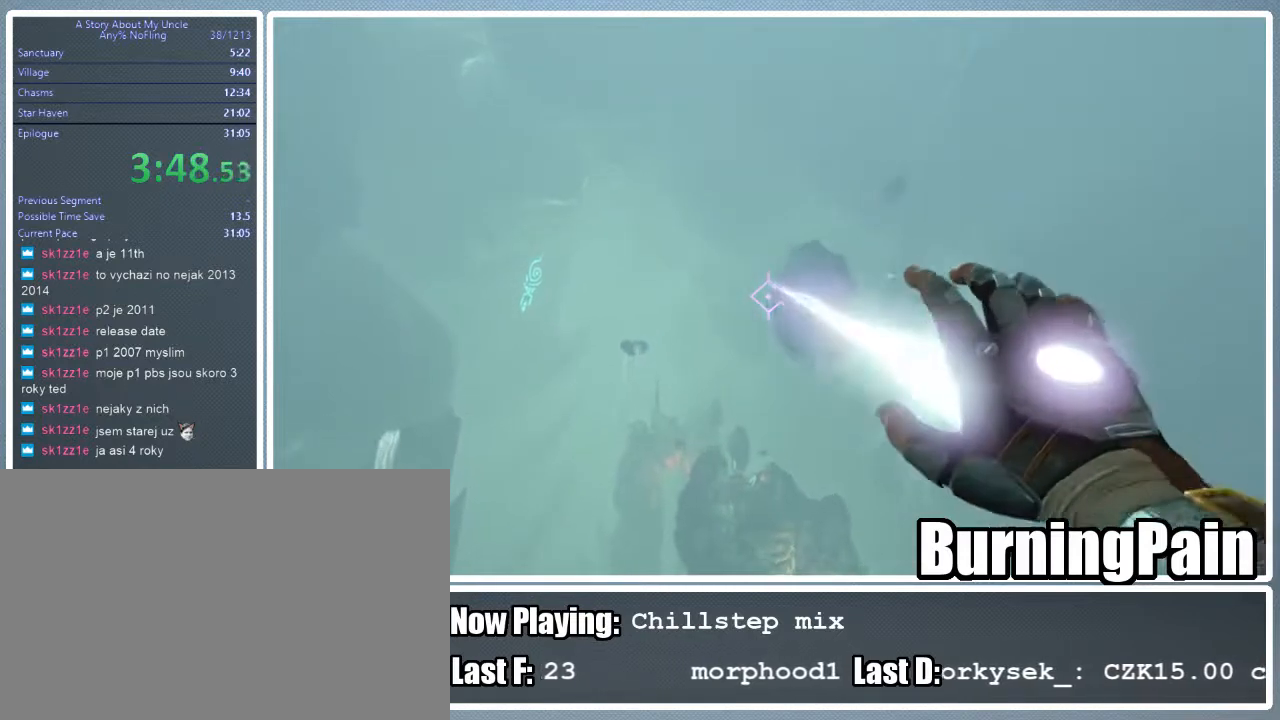
{"keys": ["a", "shift", "w"], "mouse": ["left", "right"], "events": [[222, "a", "down"]]}
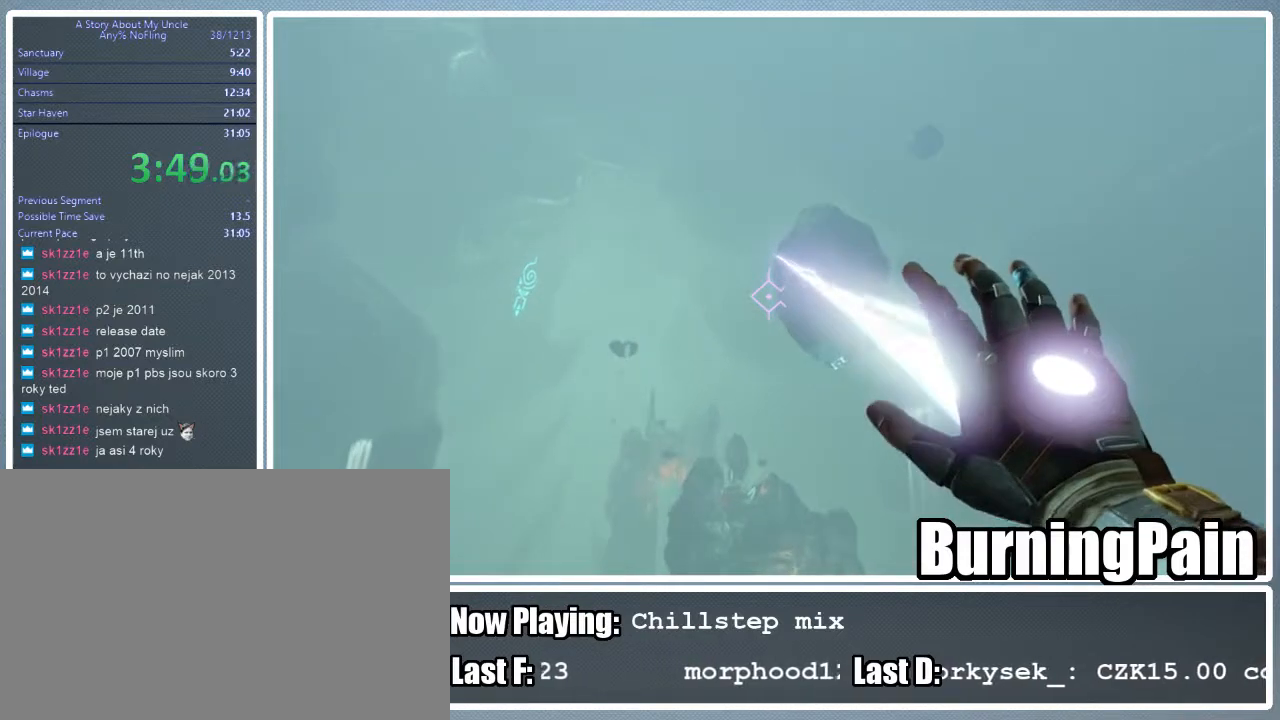
{"keys": ["shift", "w"], "mouse": ["left", "right"], "events": [[311, "a", "up"]]}
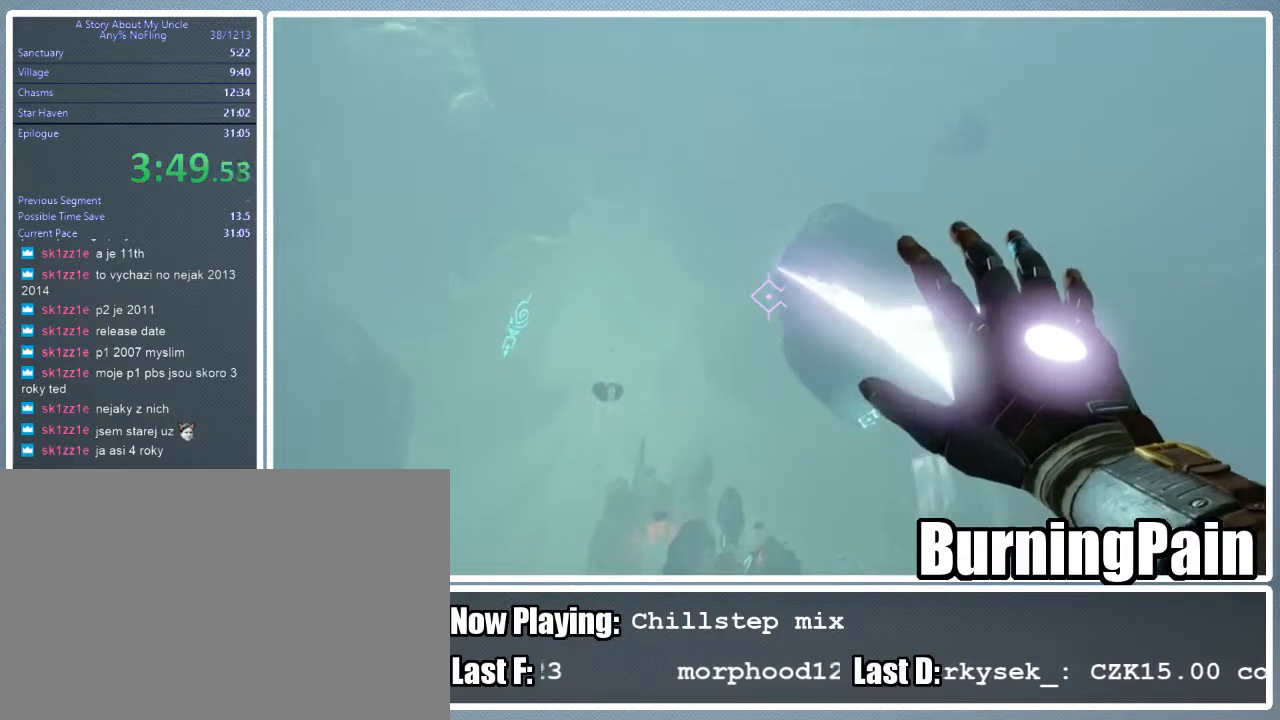
{"keys": ["shift", "w"], "mouse": ["left", "right"], "events": []}
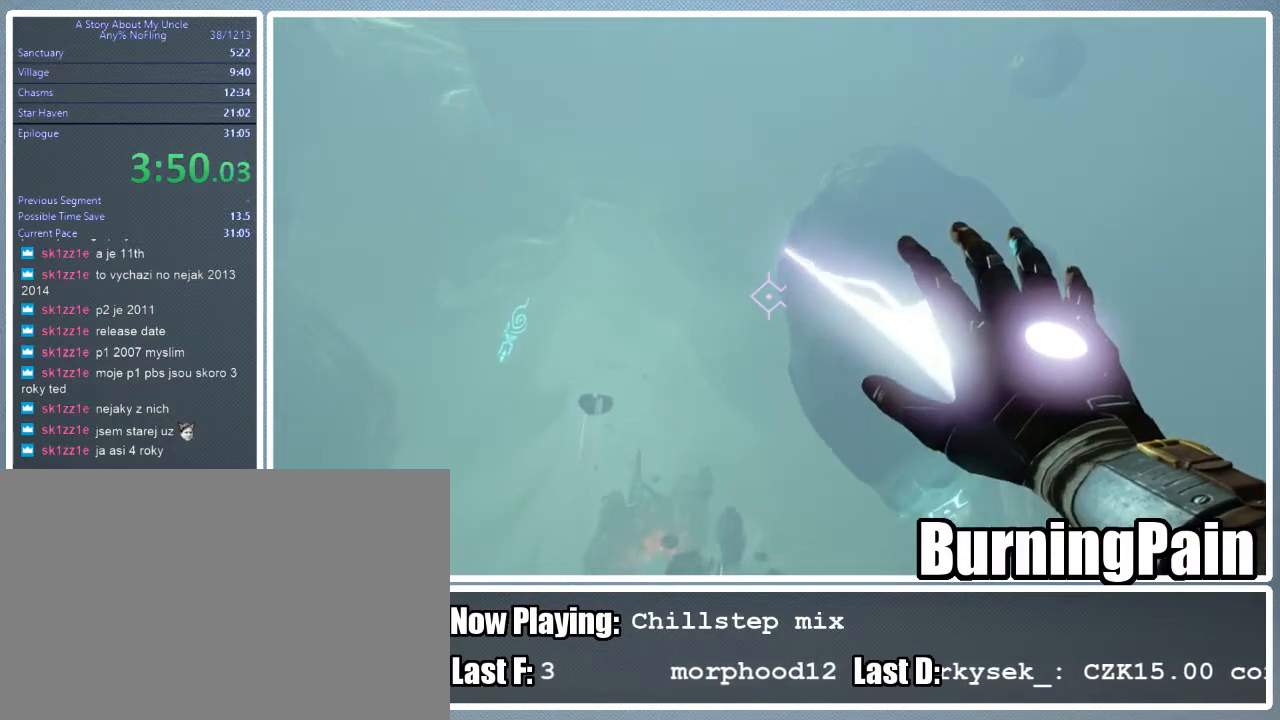
{"keys": ["shift", "w"], "mouse": ["left", "right"], "events": []}
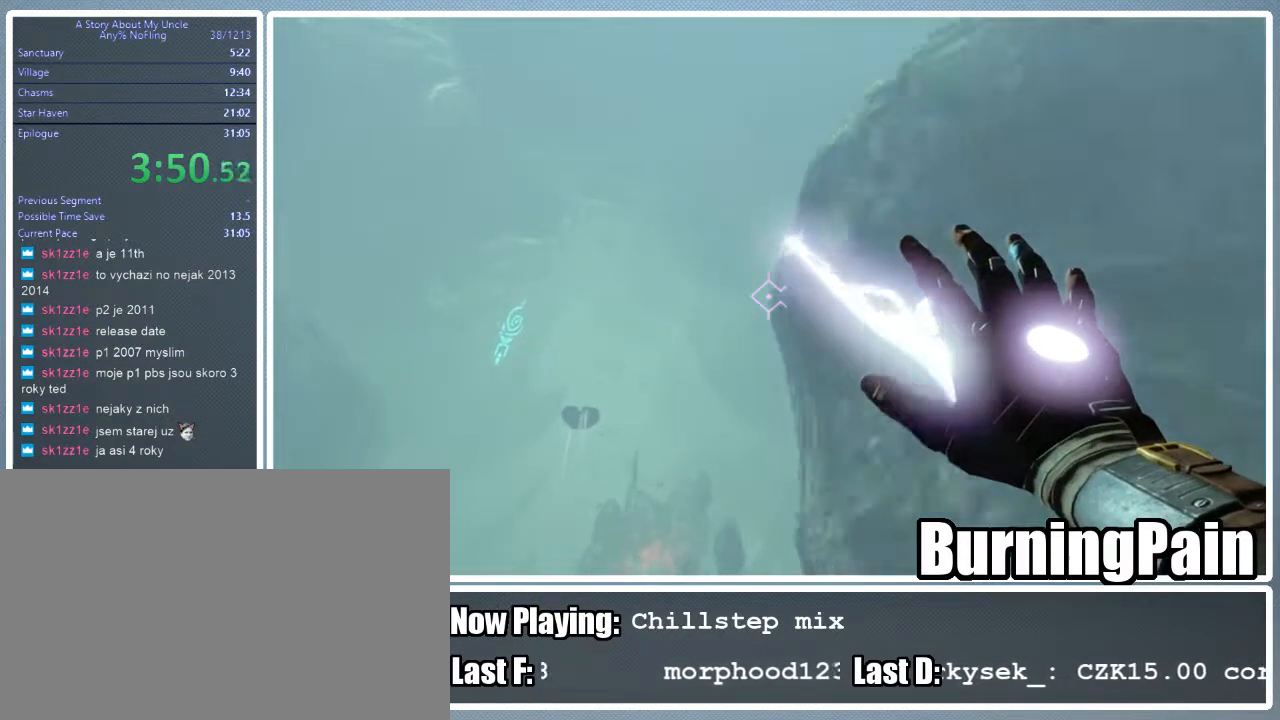
{"keys": ["shift", "w"], "mouse": ["right"], "events": [[244, "mouse_left", "up"]]}
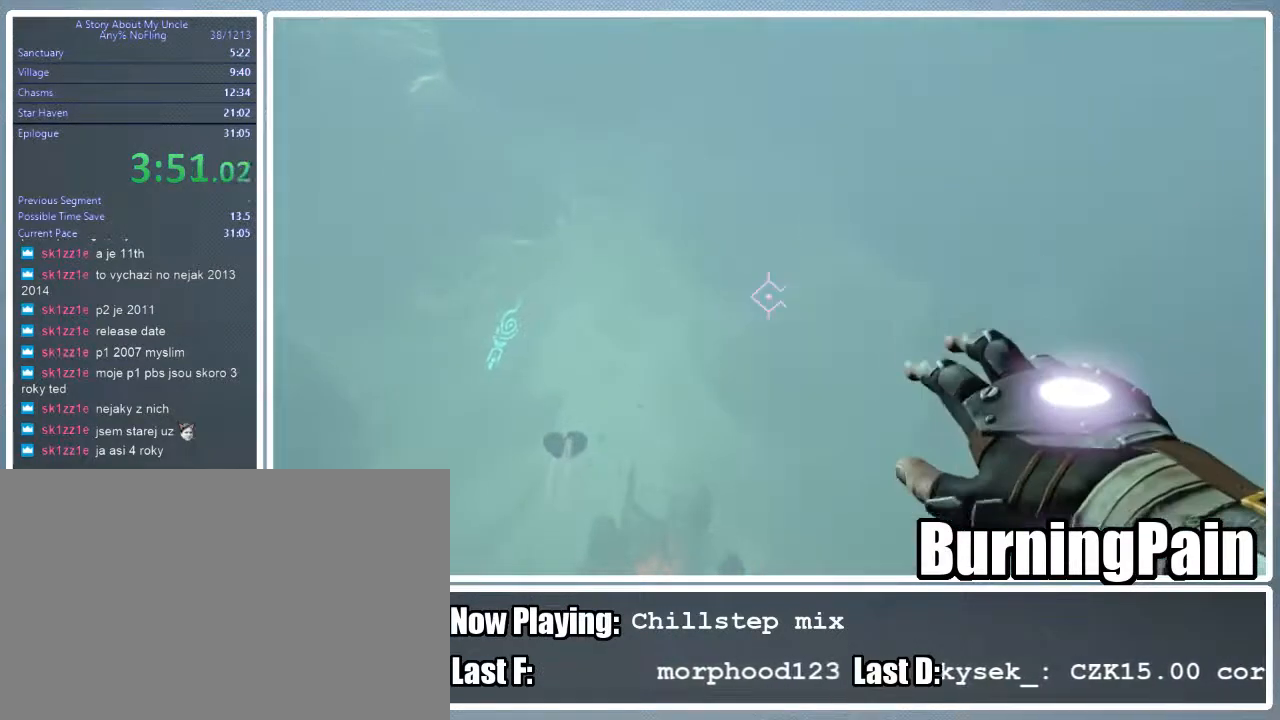
{"keys": ["shift", "w"], "mouse": ["right"], "events": []}
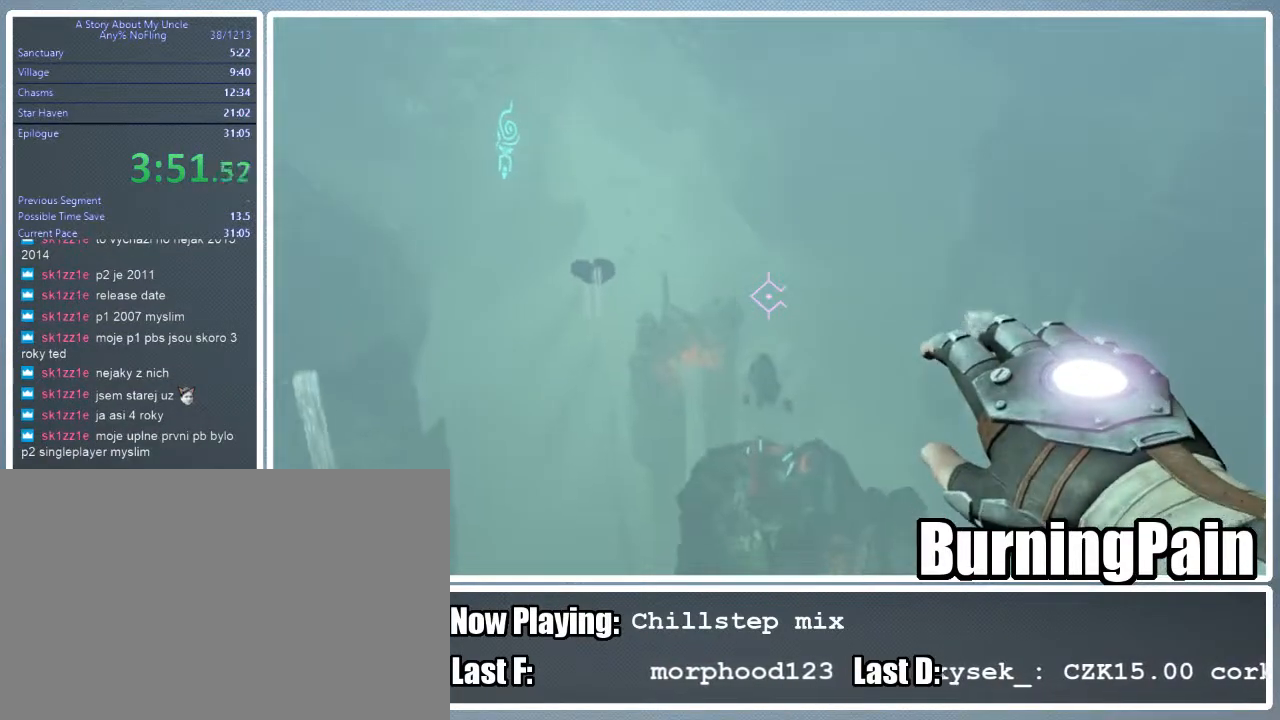
{"keys": ["d", "shift", "w"], "mouse": ["right"], "events": [[511, "d", "down"]]}
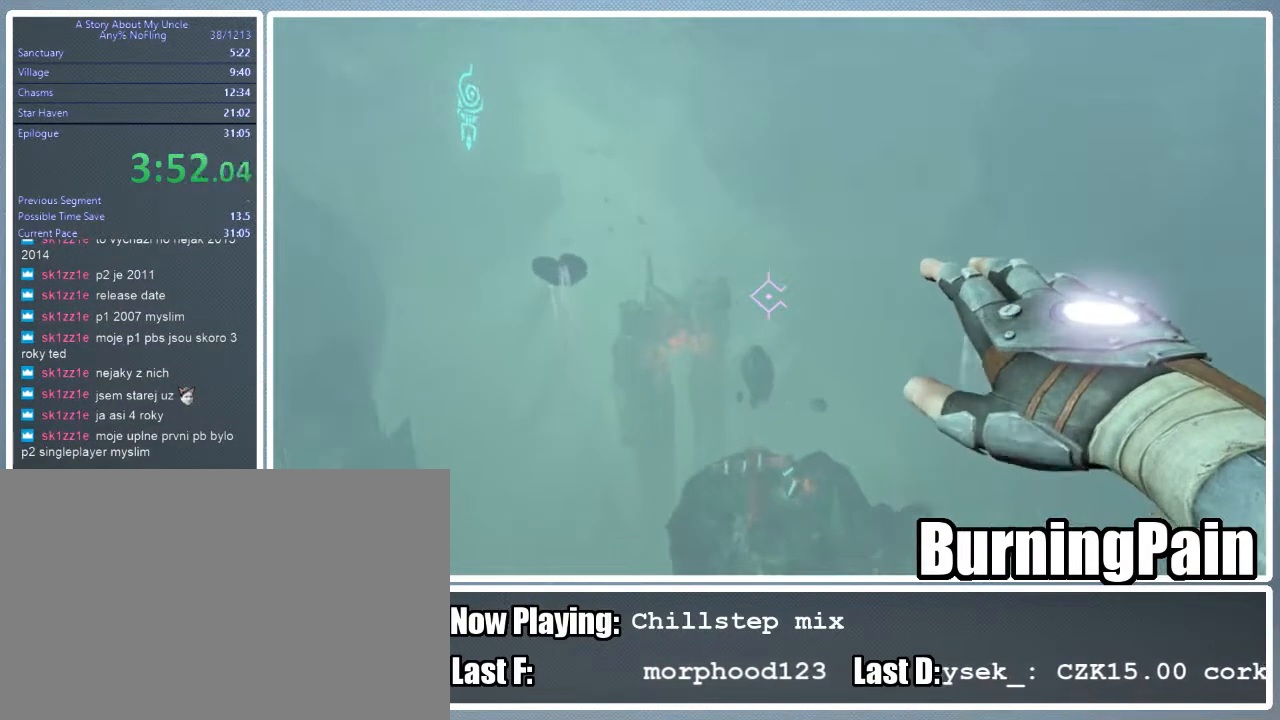
{"keys": ["d", "shift", "w"], "mouse": ["right"], "events": []}
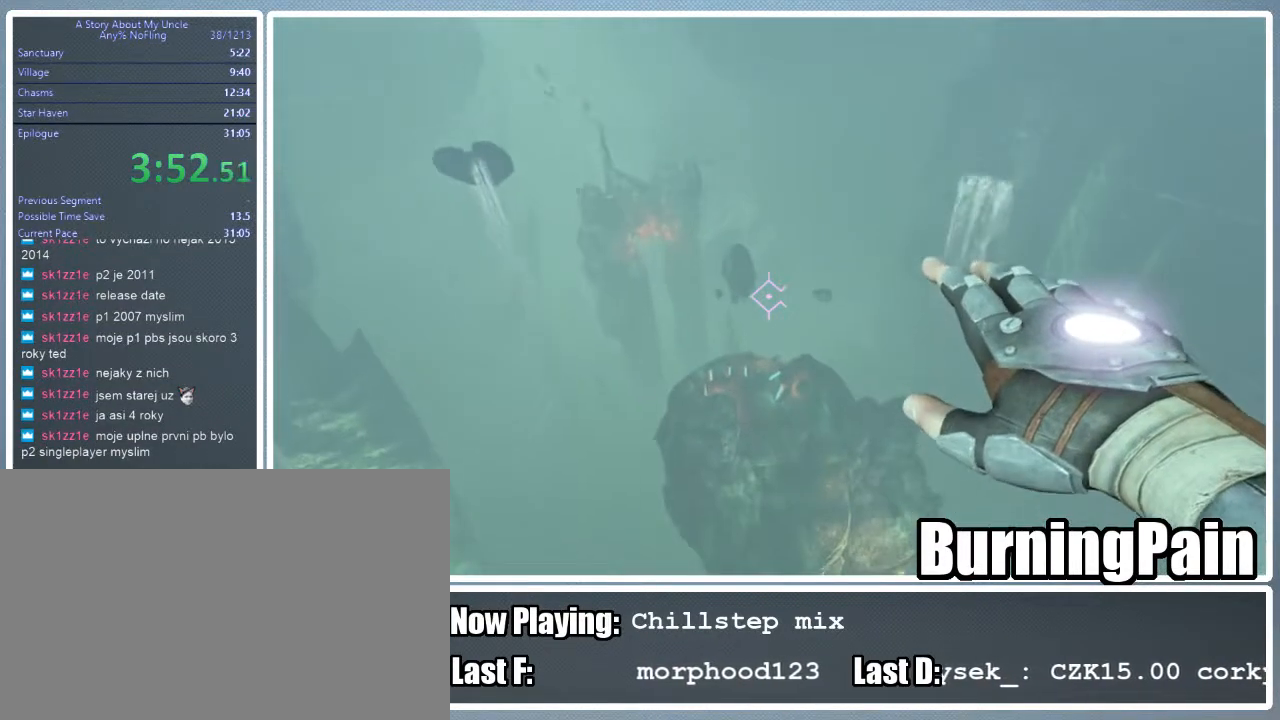
{"keys": ["shift", "w"], "mouse": ["right"], "events": [[356, "d", "up"]]}
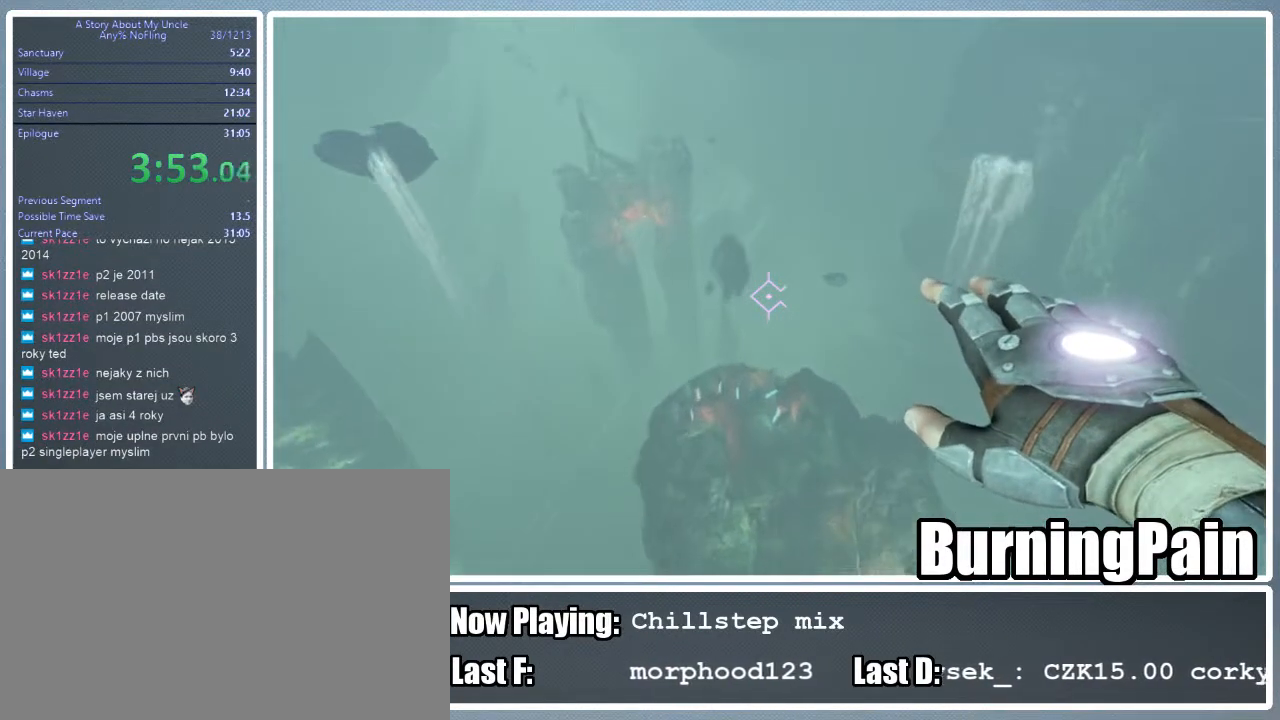
{"keys": ["s", "shift"], "mouse": ["right"], "events": [[67, "w", "up"], [267, "s", "down"]]}
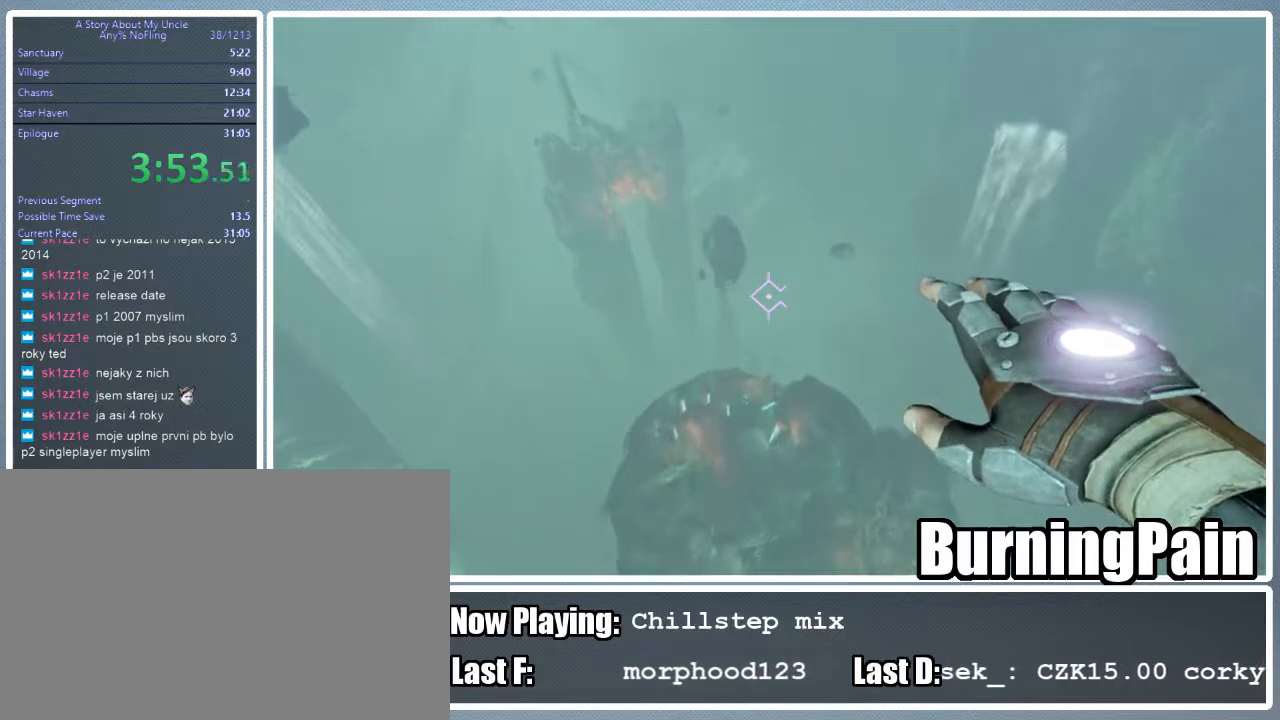
{"keys": ["s", "shift"], "mouse": ["right"], "events": [[244, "s", "up"], [467, "s", "down"]]}
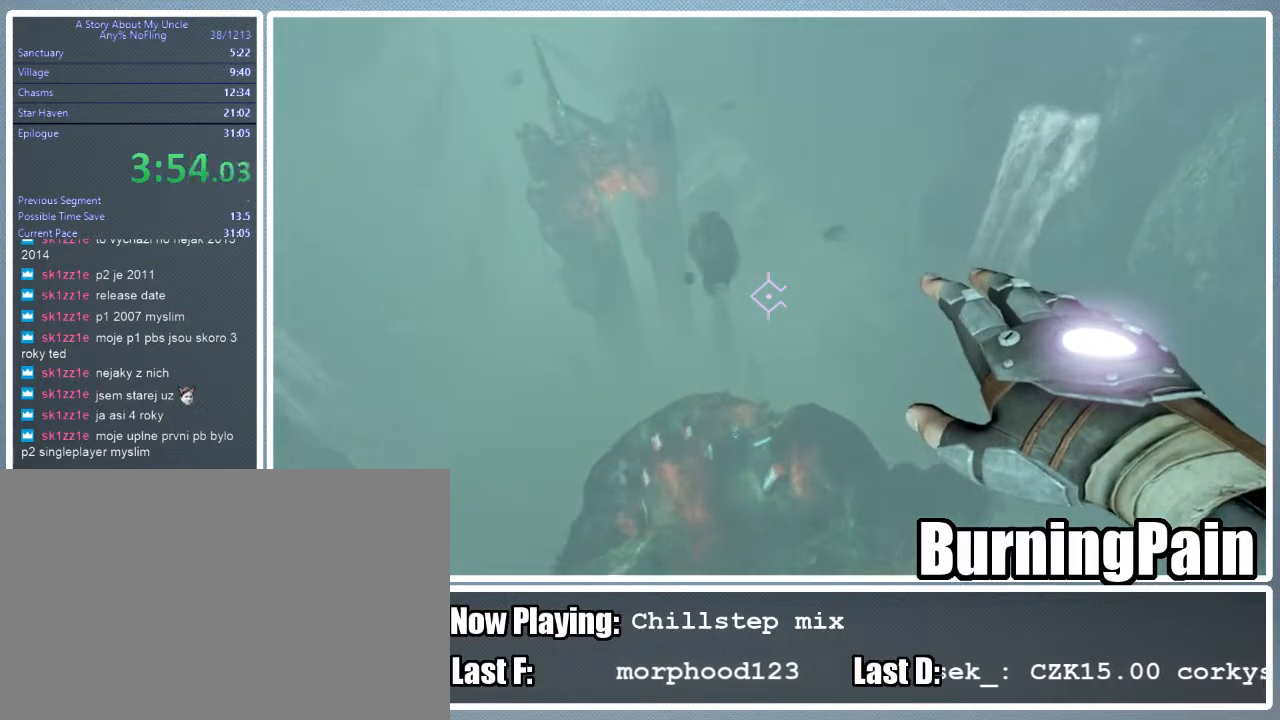
{"keys": ["a", "shift"], "mouse": ["right"], "events": [[245, "a", "down"], [422, "s", "up"]]}
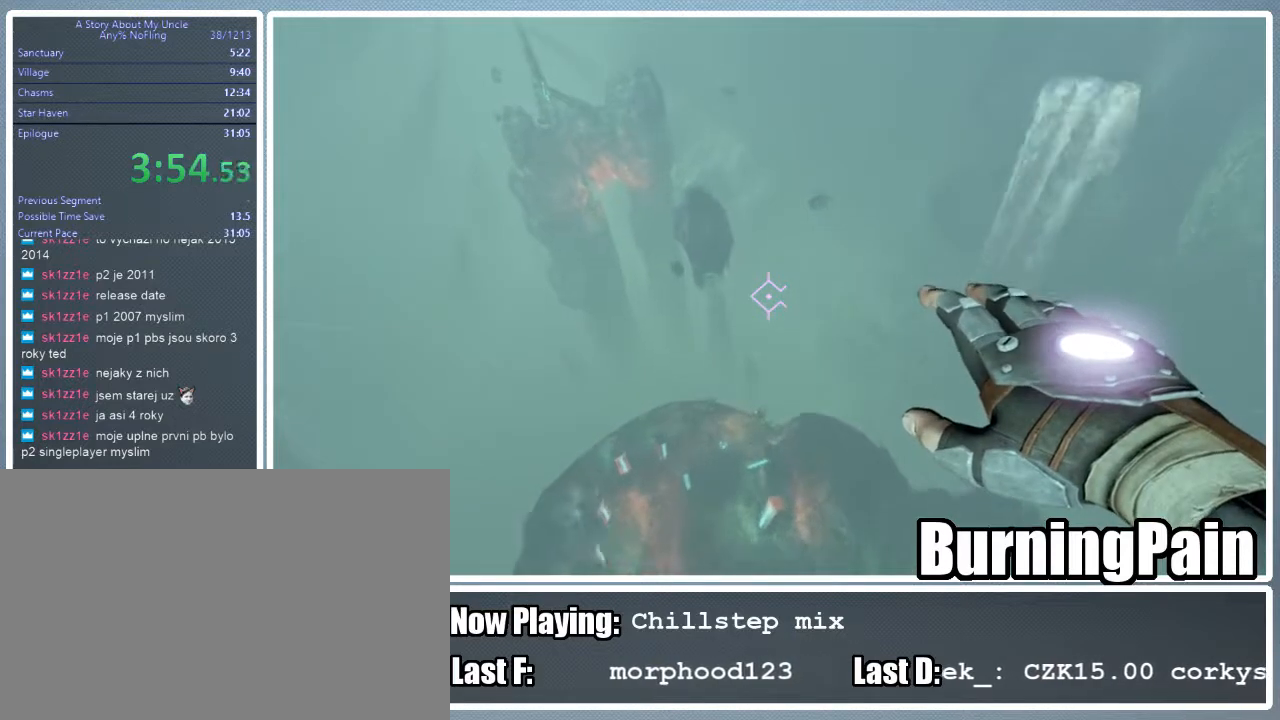
{"keys": ["d", "shift"], "mouse": ["right"], "events": [[133, "a", "up"], [467, "d", "down"]]}
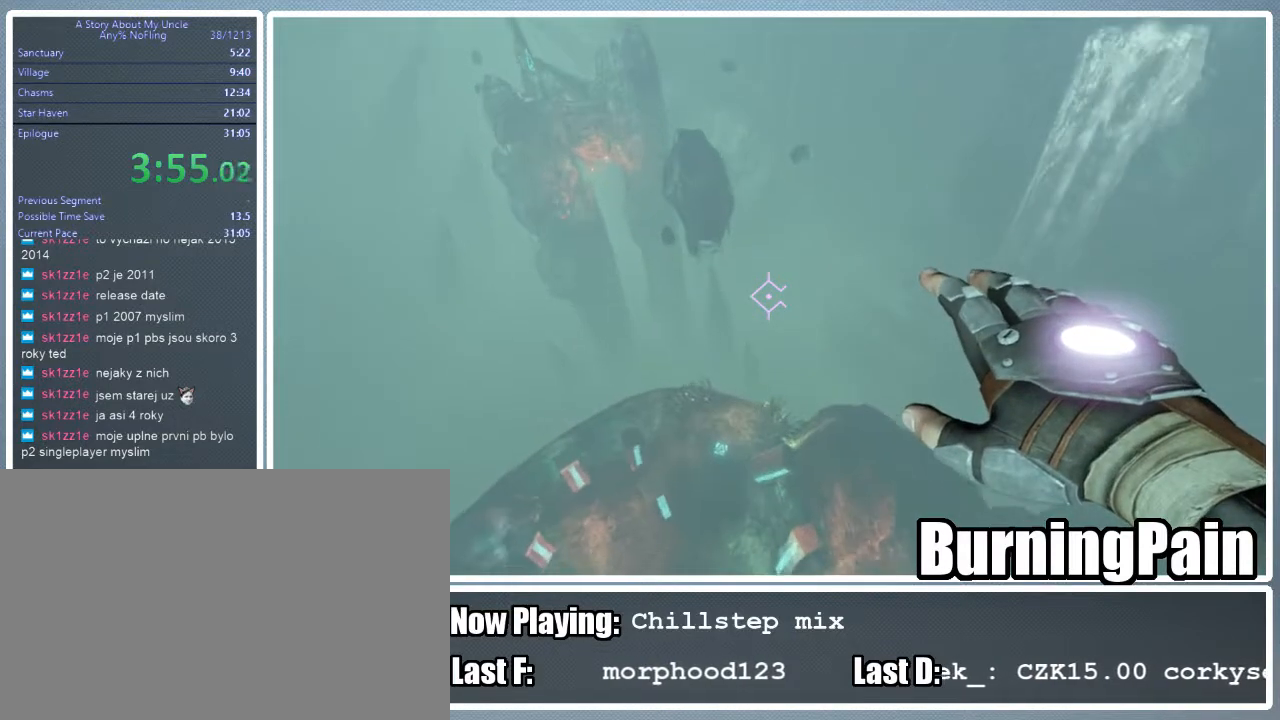
{"keys": ["shift", "w"], "mouse": ["right"], "events": [[45, "d", "up"], [178, "a", "down"], [378, "a", "up"], [378, "w", "down"]]}
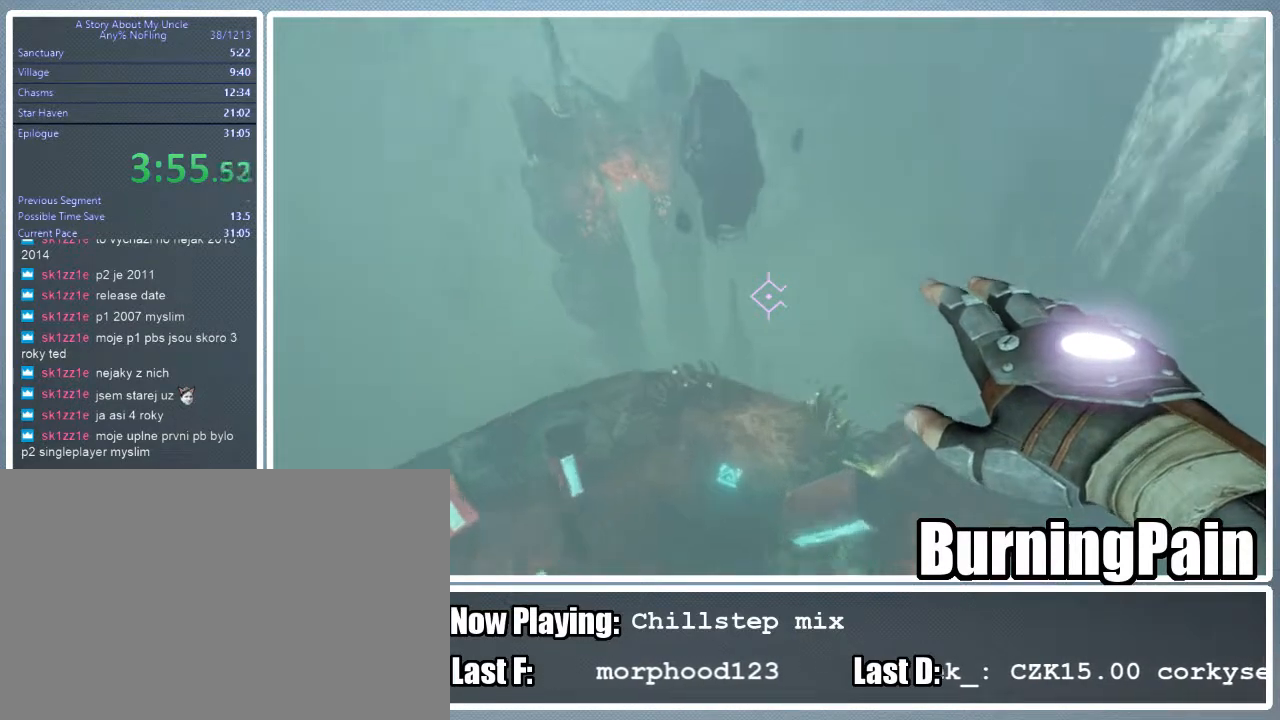
{"keys": ["shift", "w"], "mouse": ["right"], "events": []}
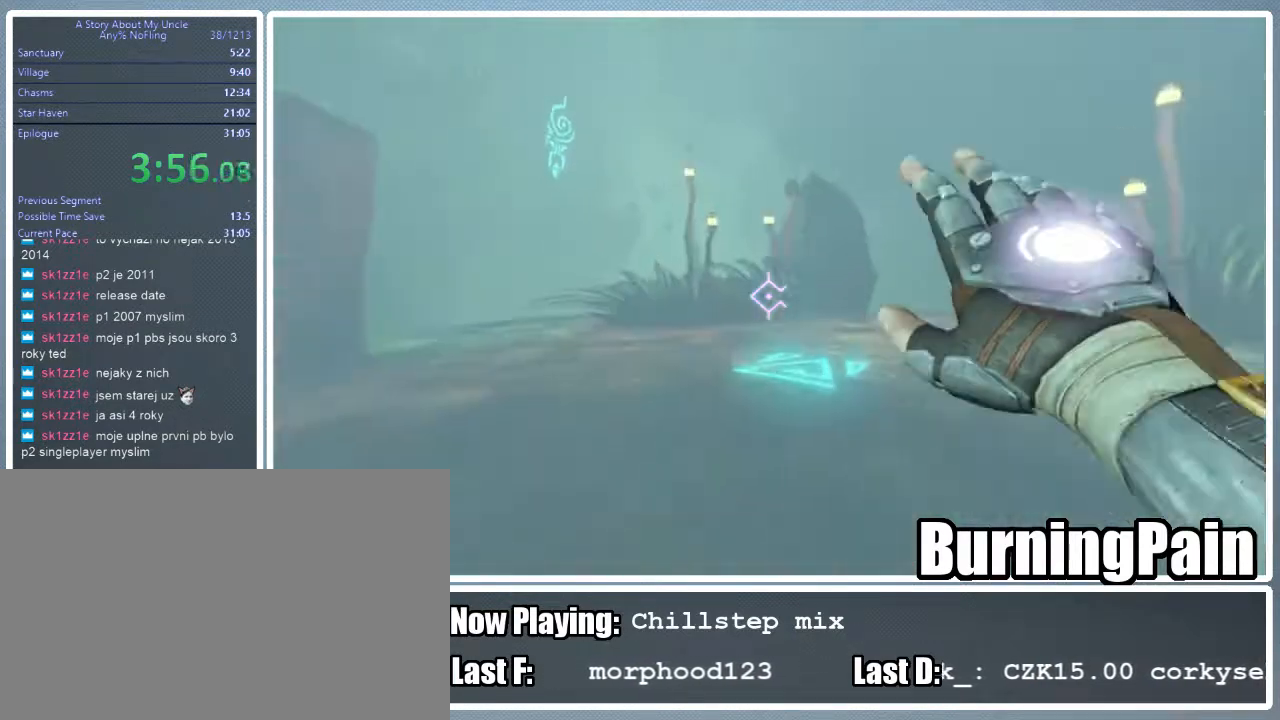
{"keys": ["shift", "w"], "mouse": ["right"], "events": [[67, "d", "down"], [445, "d", "up"]]}
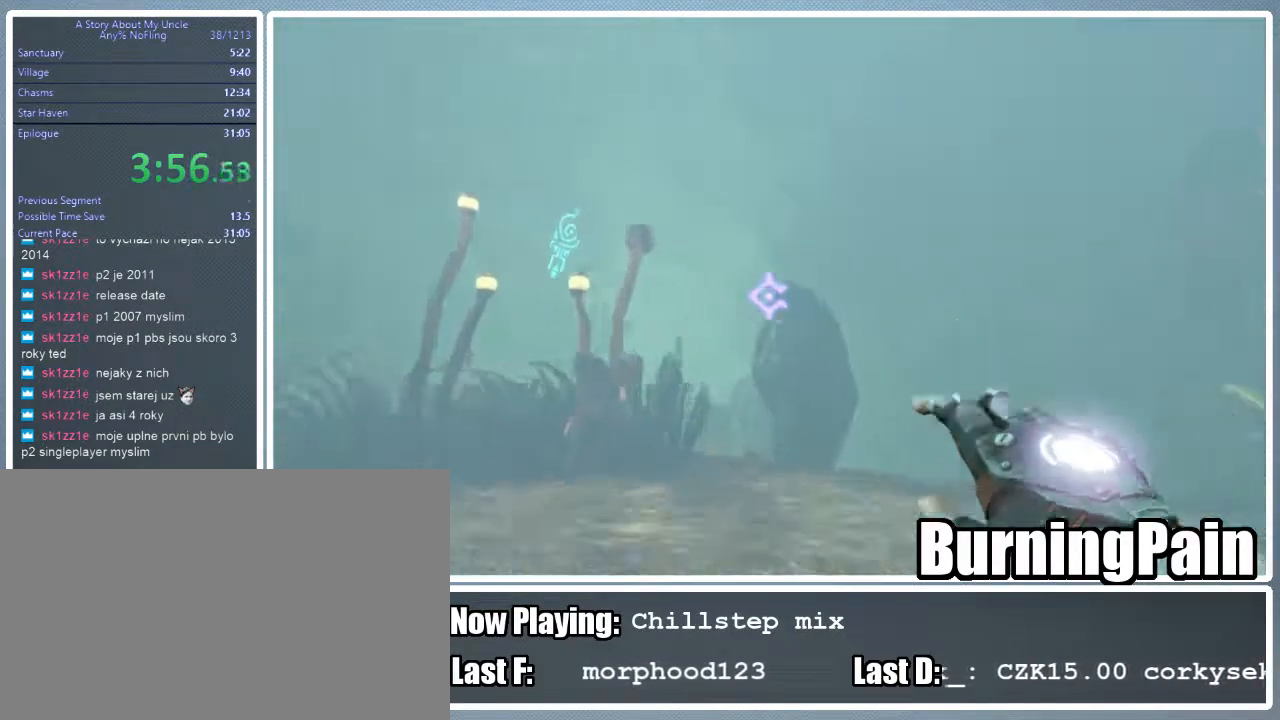
{"keys": ["shift", "w"], "mouse": [], "events": [[244, "mouse_right", "up"]]}
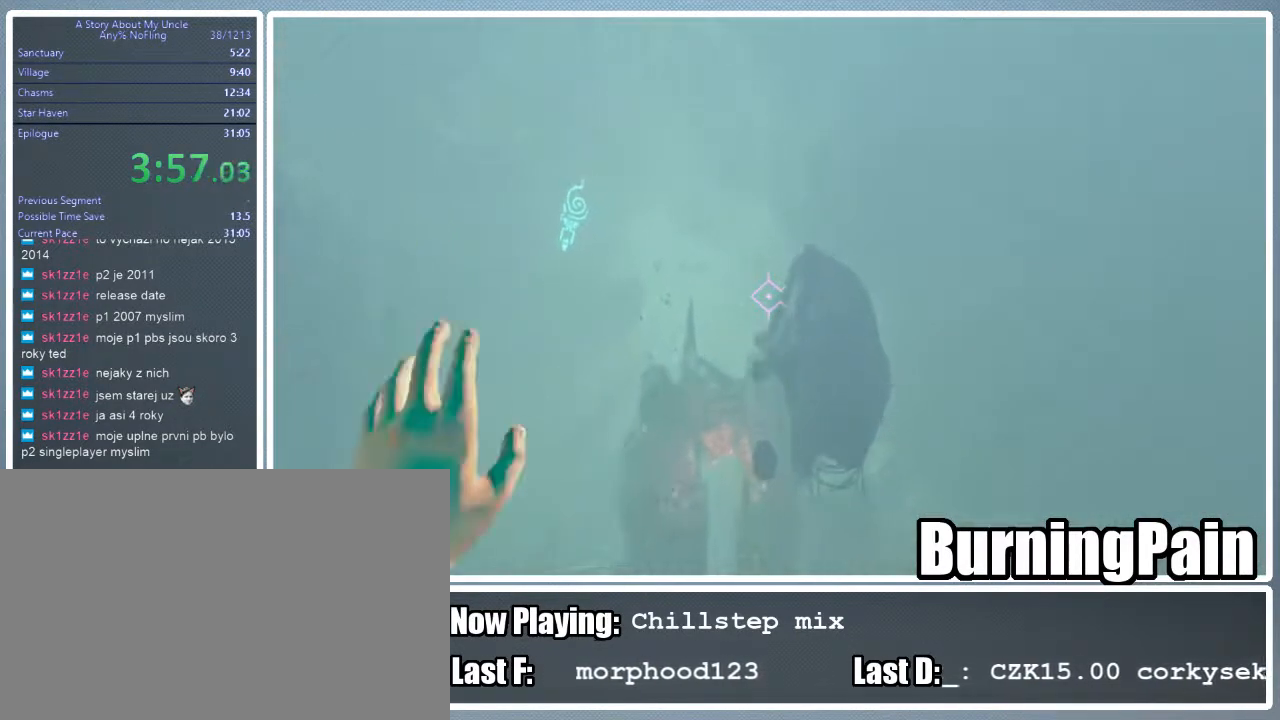
{"keys": ["shift", "w"], "mouse": [], "events": []}
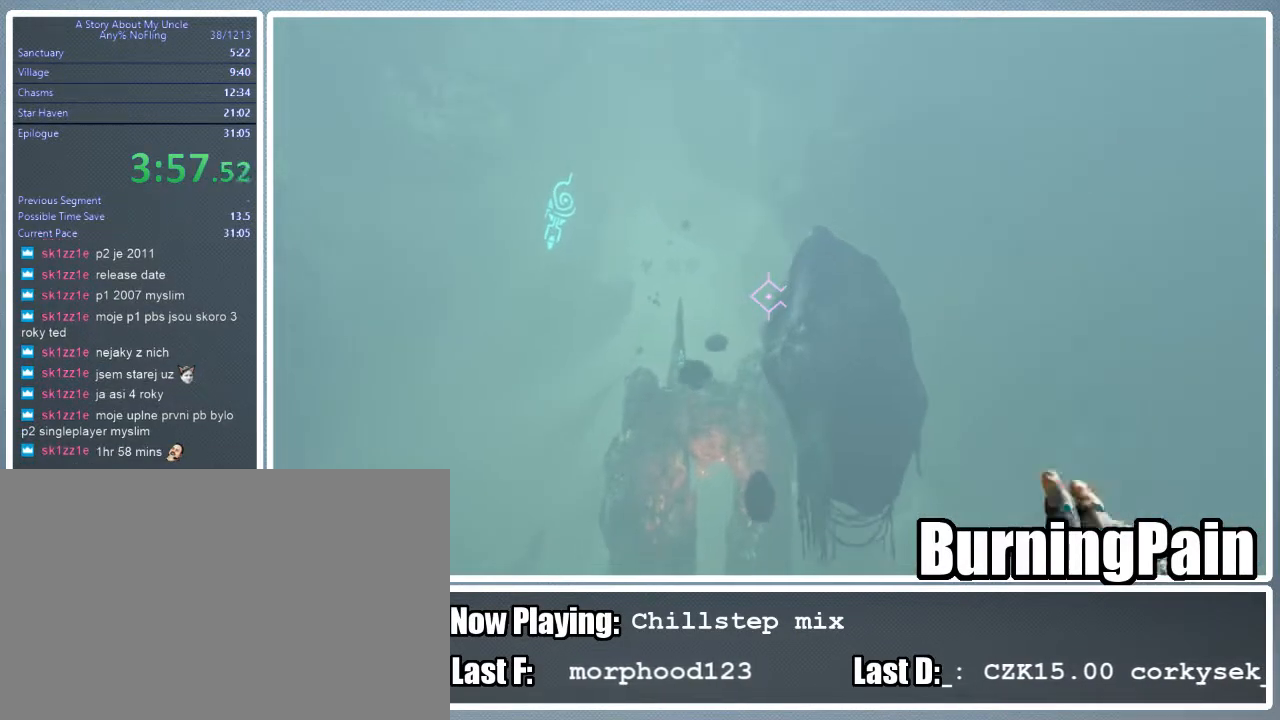
{"keys": ["a", "shift", "w"], "mouse": ["left", "right"], "events": [[133, "mouse_left", "down"], [133, "mouse_right", "down"], [311, "a", "down"]]}
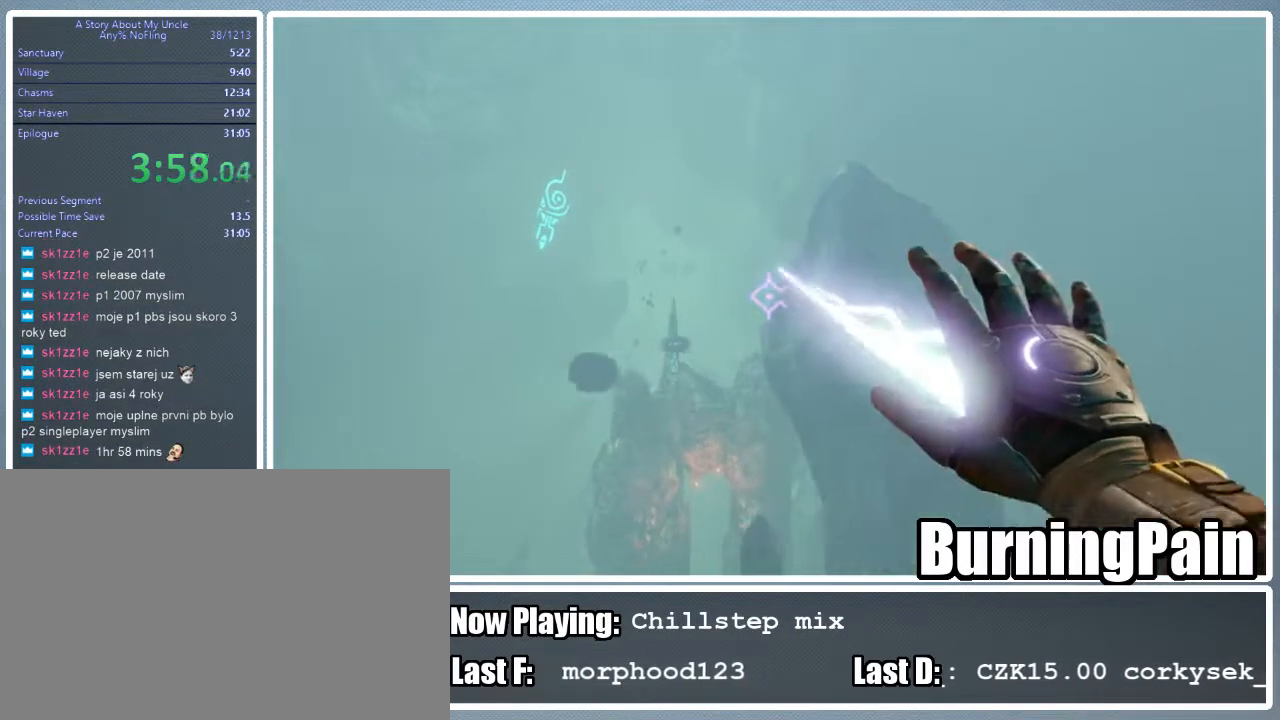
{"keys": ["a", "shift", "w"], "mouse": ["left", "right"], "events": []}
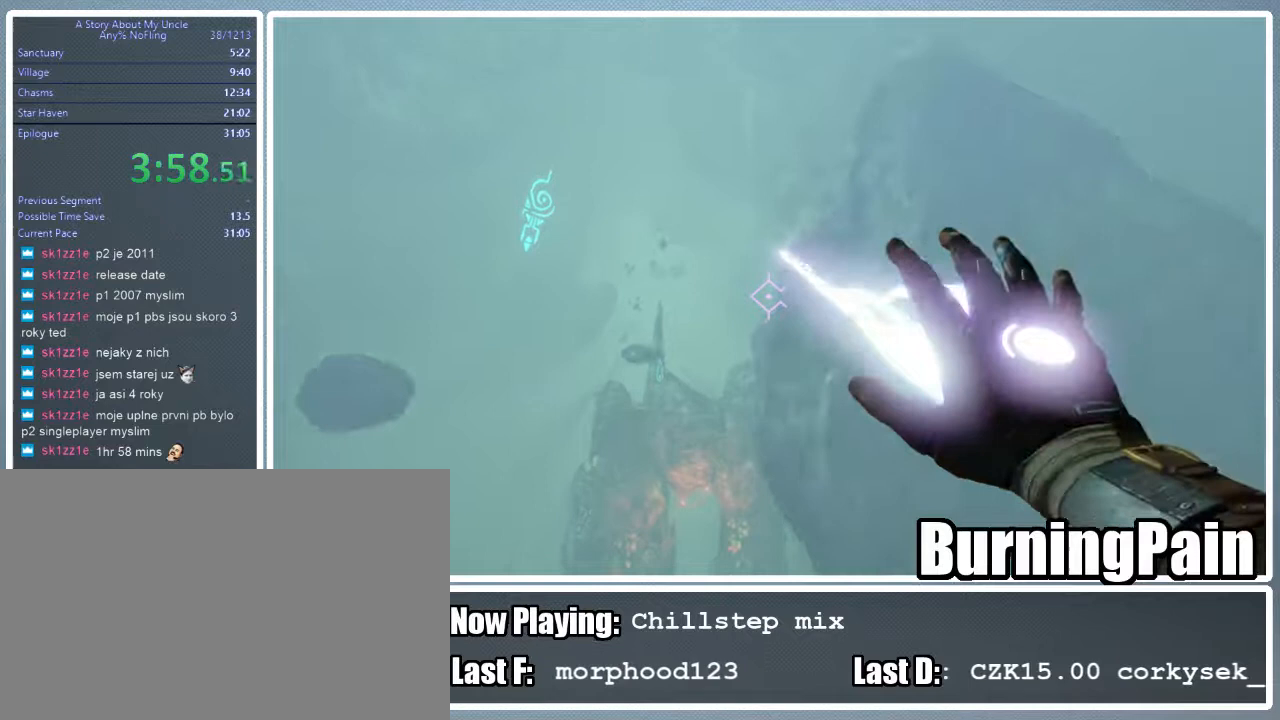
{"keys": ["shift", "w"], "mouse": ["right"], "events": [[311, "a", "up"], [400, "mouse_left", "up"]]}
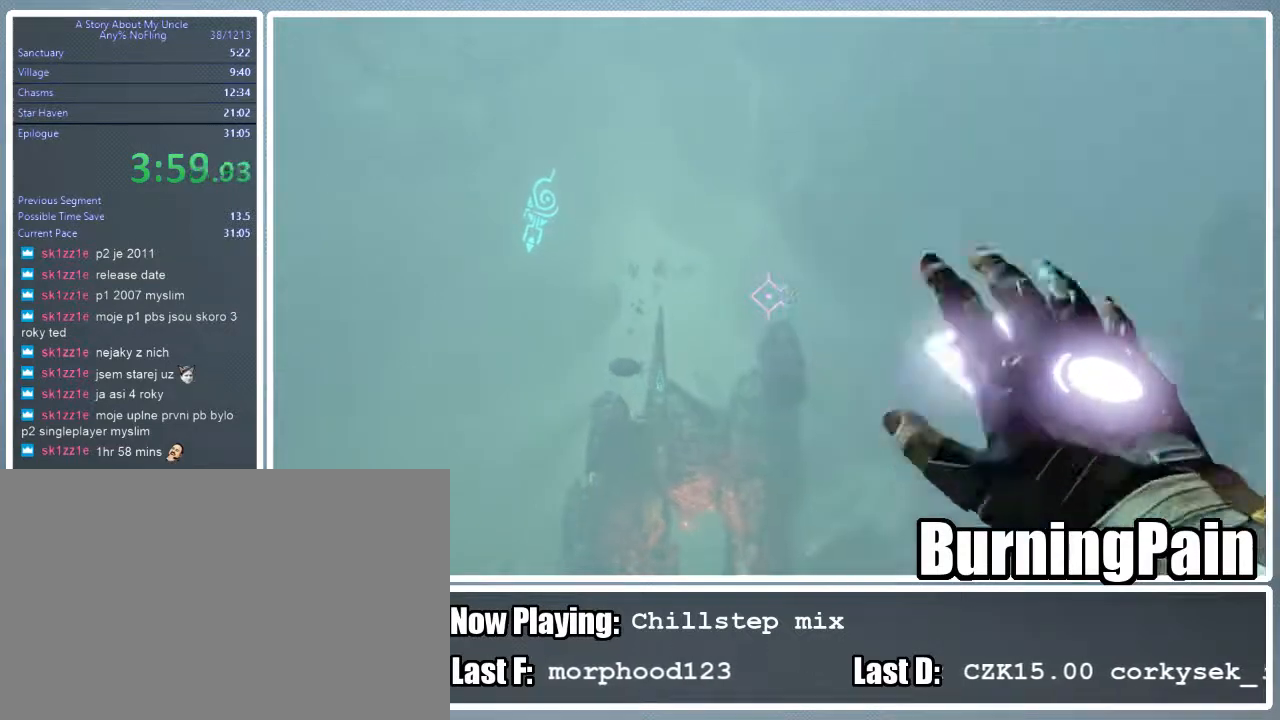
{"keys": ["shift", "w"], "mouse": ["right"], "events": []}
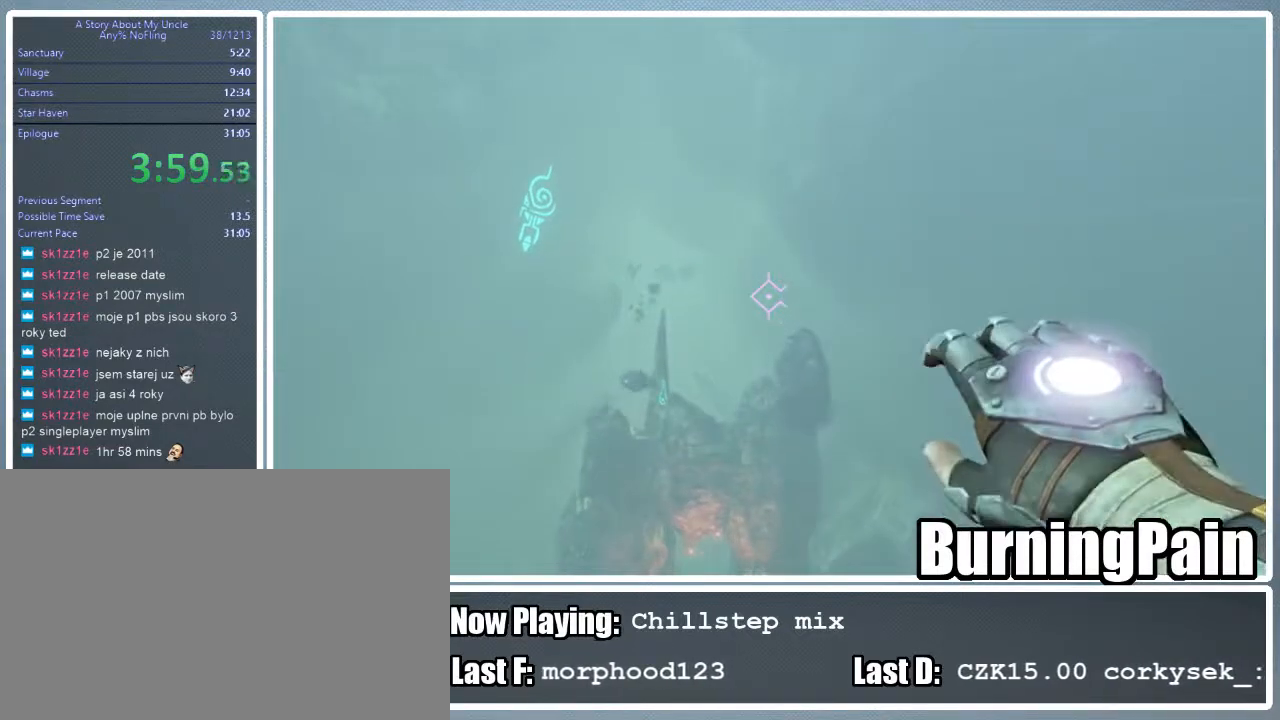
{"keys": ["shift", "w"], "mouse": ["right"], "events": [[44, "d", "down"], [511, "d", "up"]]}